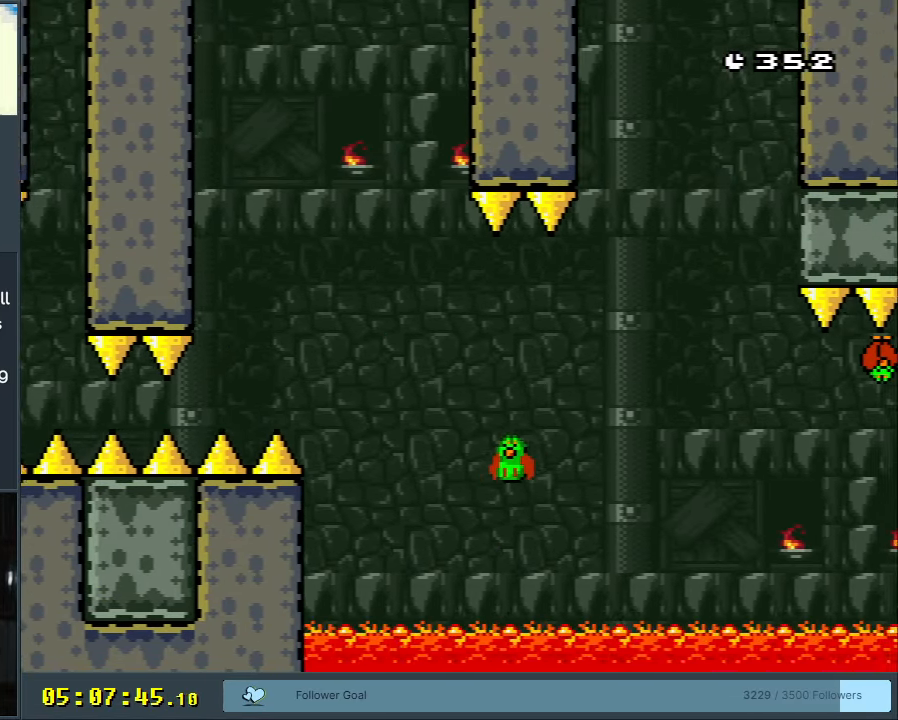
Gameplay with a controller (Nintendo layout); each line is a JSON object with the inputs held at the frame after it. "events" lists button and stick changes between this image and that frame as [ms after this image, input, new state], when the widget could be followed in between. Not read: L3 R3.
{"buttons": ["B", "Y"], "events": [[467, "DPAD_RIGHT", "up"]]}
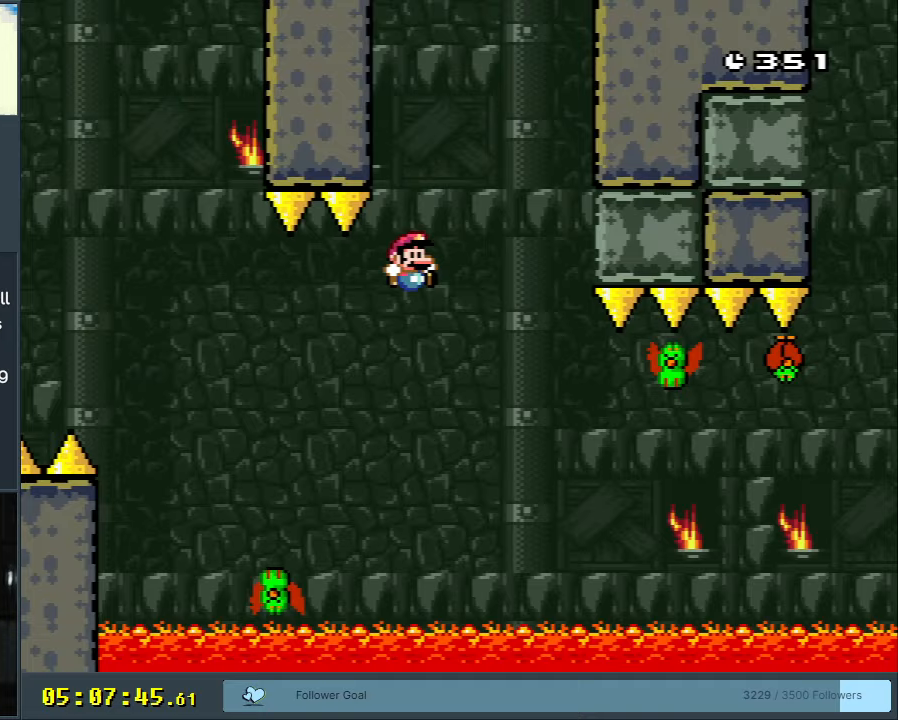
{"buttons": ["Y", "DPAD_RIGHT"], "events": [[83, "DPAD_LEFT", "down"], [217, "DPAD_LEFT", "up"], [283, "DPAD_RIGHT", "down"], [433, "B", "up"]]}
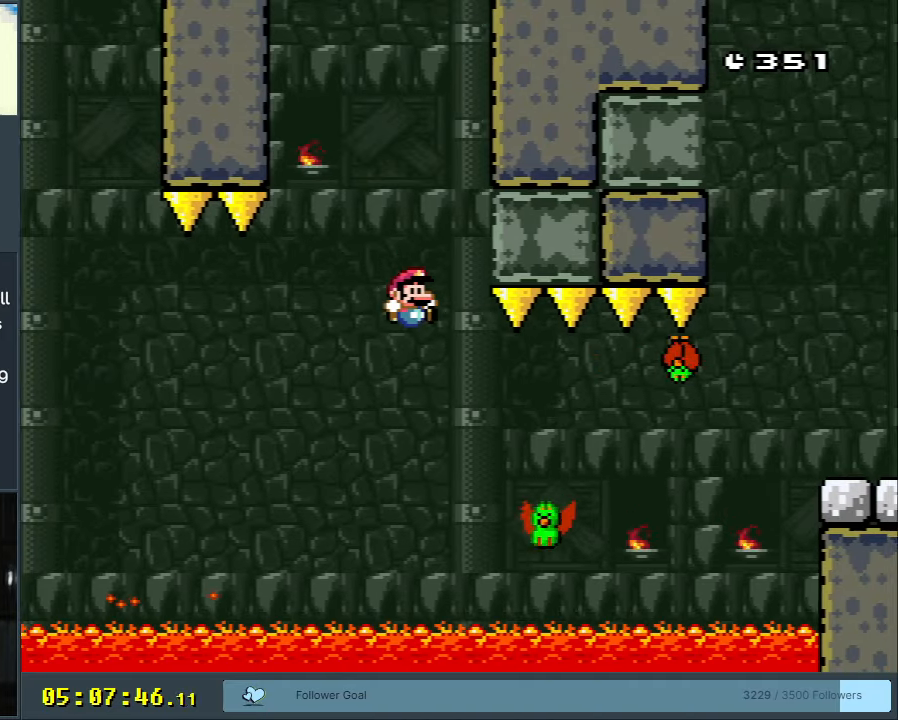
{"buttons": ["B", "Y"], "events": [[17, "DPAD_RIGHT", "up"], [317, "B", "down"]]}
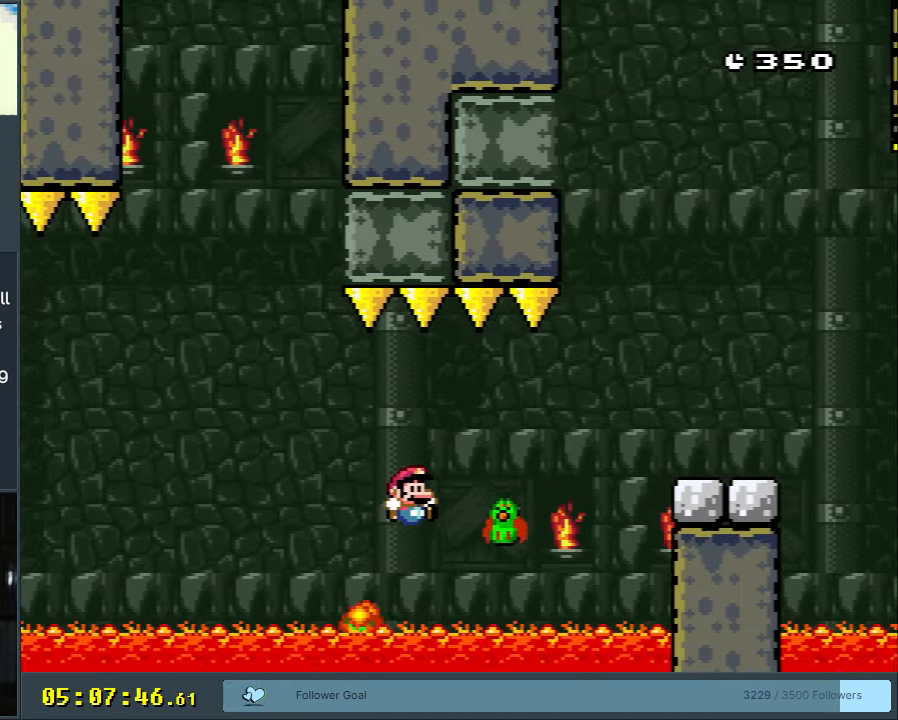
{"buttons": ["B", "Y"], "events": [[183, "DPAD_RIGHT", "down"], [350, "B", "up"], [400, "B", "down"], [450, "DPAD_RIGHT", "up"]]}
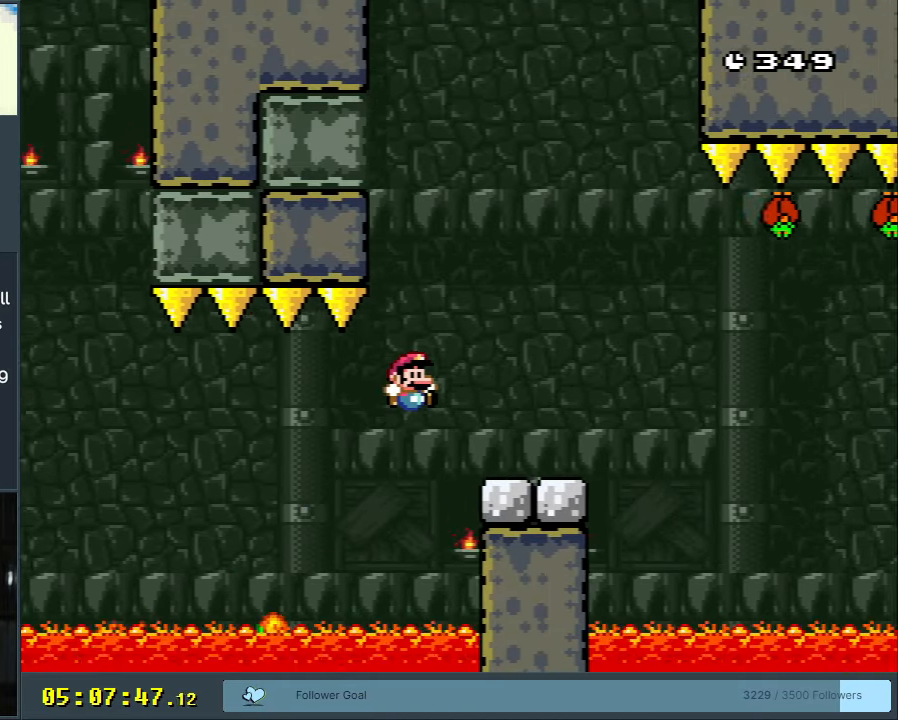
{"buttons": ["Y", "DPAD_RIGHT"], "events": [[167, "DPAD_LEFT", "down"], [300, "DPAD_LEFT", "up"], [350, "DPAD_RIGHT", "down"], [383, "B", "up"]]}
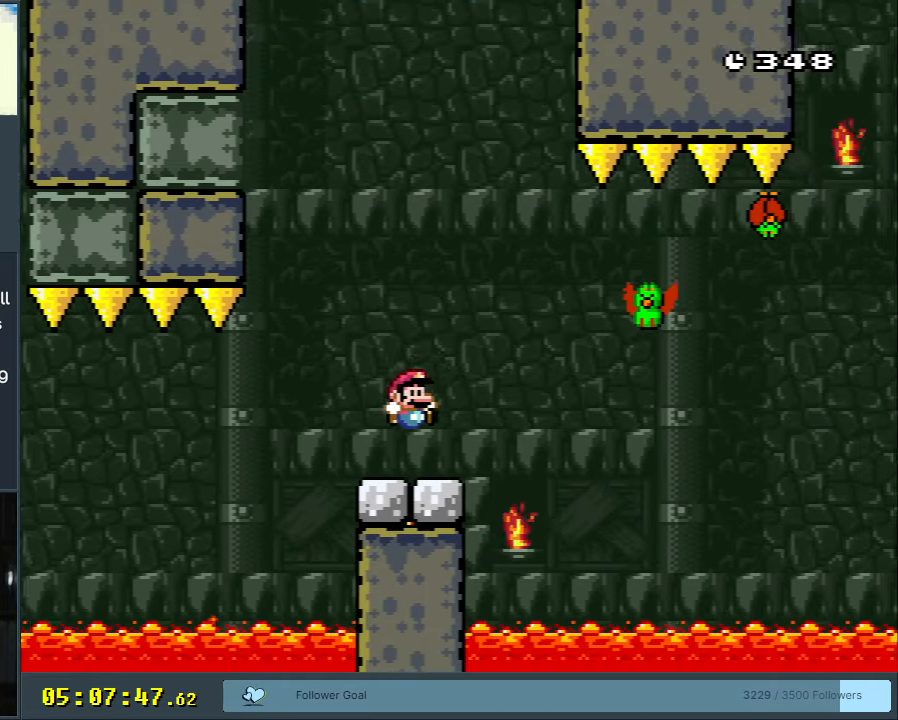
{"buttons": ["Y", "DPAD_RIGHT"], "events": [[50, "B", "down"], [117, "DPAD_RIGHT", "up"], [167, "B", "up"], [333, "DPAD_LEFT", "down"], [417, "DPAD_LEFT", "up"], [450, "DPAD_RIGHT", "down"]]}
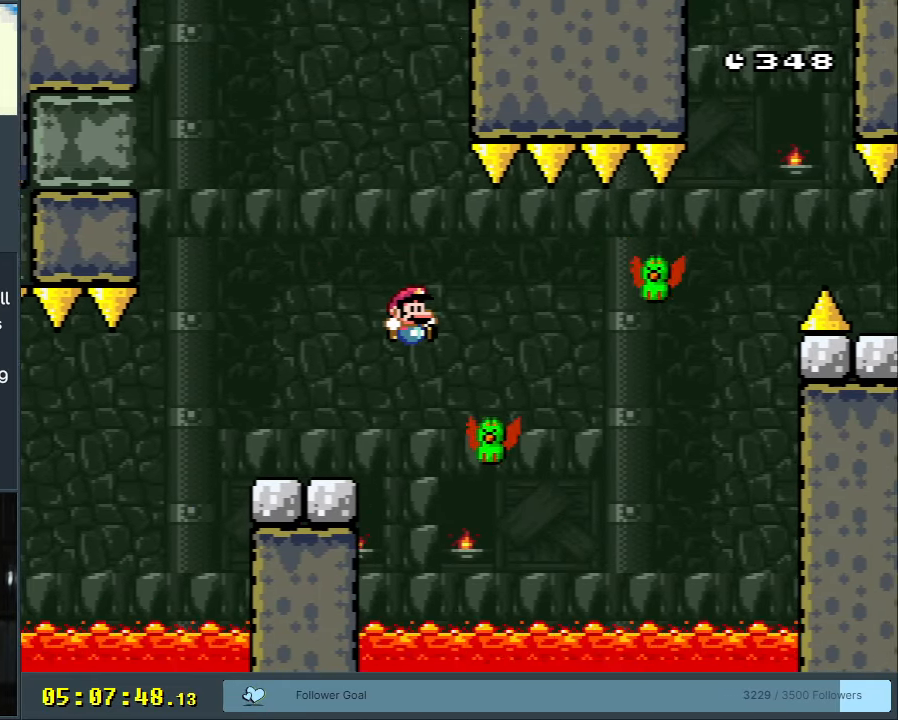
{"buttons": ["Y"], "events": [[33, "B", "down"], [233, "B", "up"], [250, "DPAD_RIGHT", "up"], [317, "DPAD_LEFT", "down"], [400, "DPAD_LEFT", "up"]]}
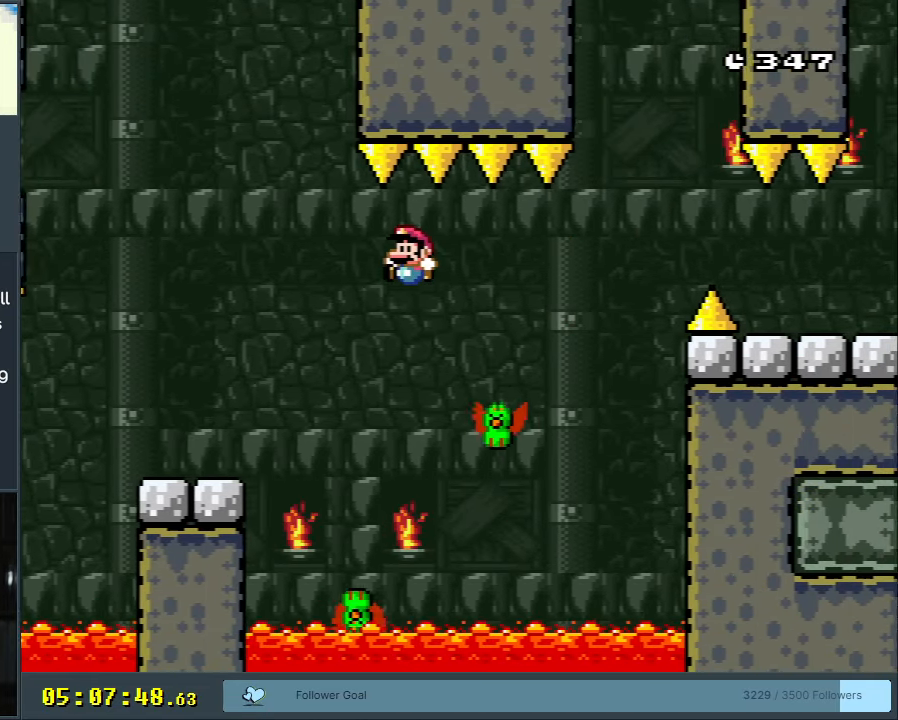
{"buttons": ["B", "Y", "DPAD_RIGHT"], "events": [[83, "DPAD_RIGHT", "down"], [183, "B", "down"]]}
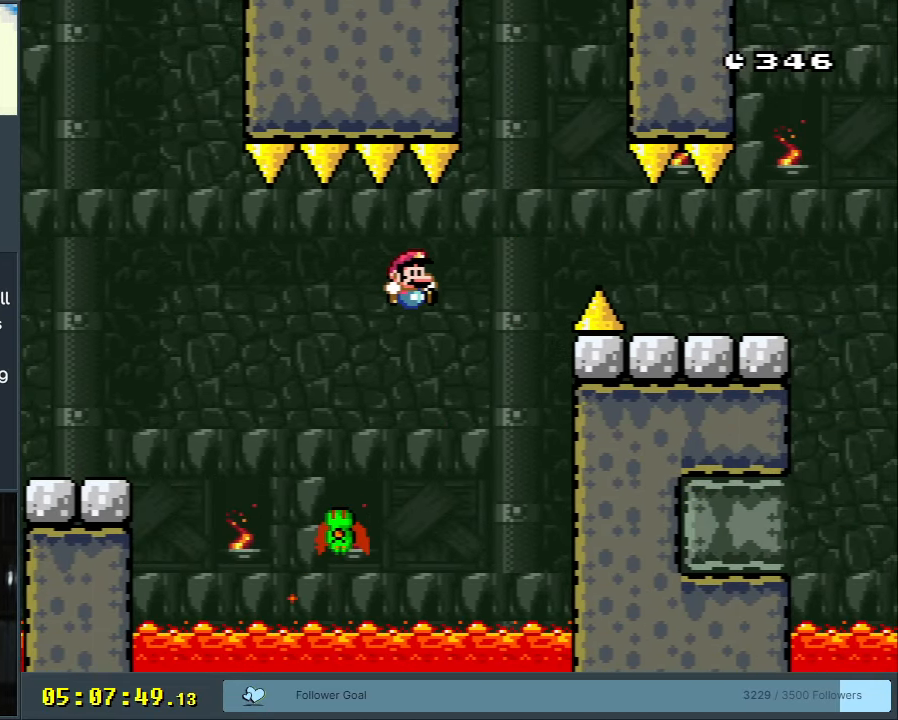
{"buttons": ["B", "Y", "DPAD_RIGHT"], "events": []}
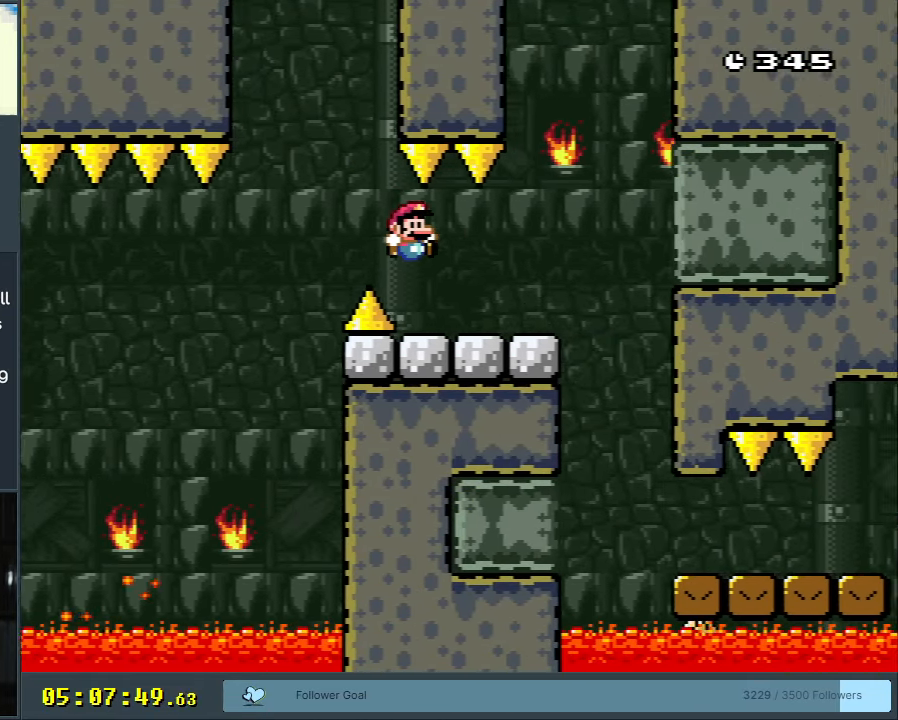
{"buttons": ["X", "DPAD_RIGHT"], "events": [[67, "DPAD_RIGHT", "up"], [117, "B", "up"], [200, "DPAD_LEFT", "down"], [267, "X", "down"], [283, "Y", "up"], [317, "DPAD_LEFT", "up"], [450, "DPAD_RIGHT", "down"]]}
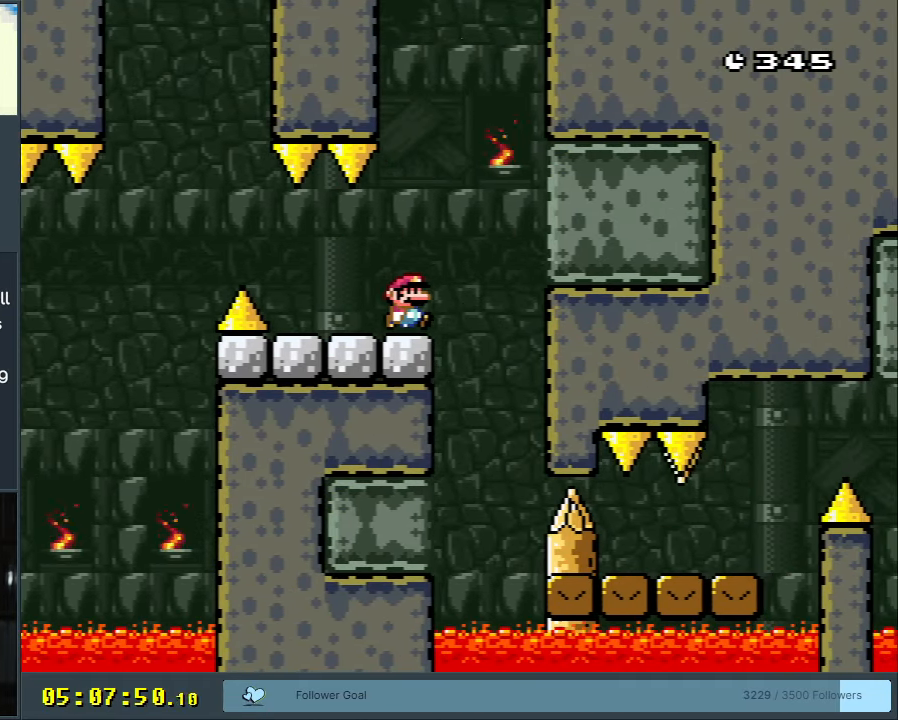
{"buttons": ["A", "X", "DPAD_RIGHT"], "events": [[50, "DPAD_RIGHT", "up"], [300, "DPAD_RIGHT", "down"], [350, "A", "down"]]}
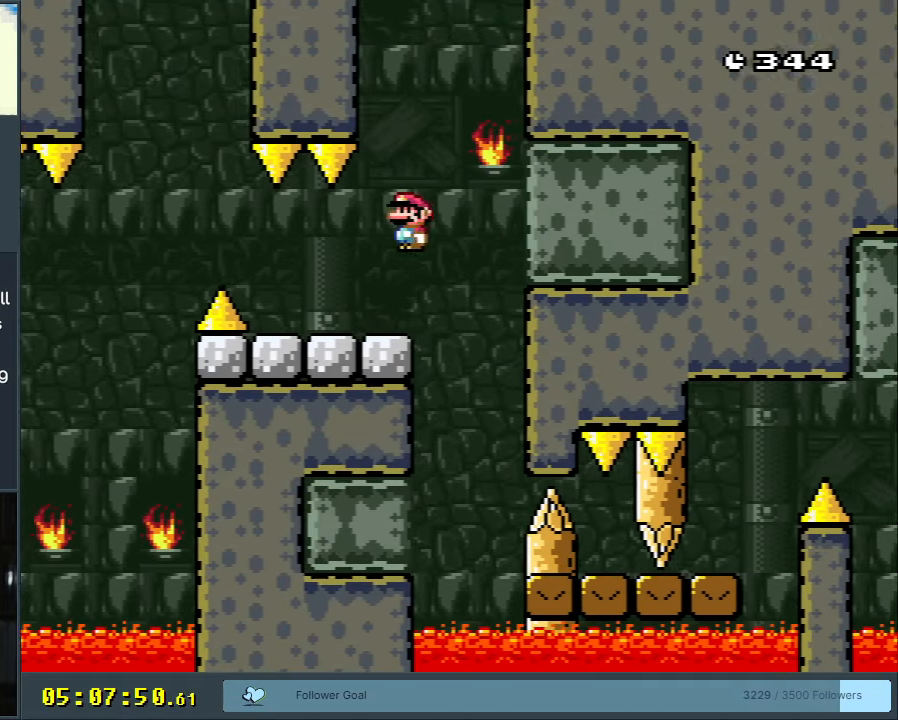
{"buttons": ["A", "X"], "events": [[67, "DPAD_RIGHT", "up"], [150, "DPAD_LEFT", "down"], [317, "DPAD_LEFT", "up"]]}
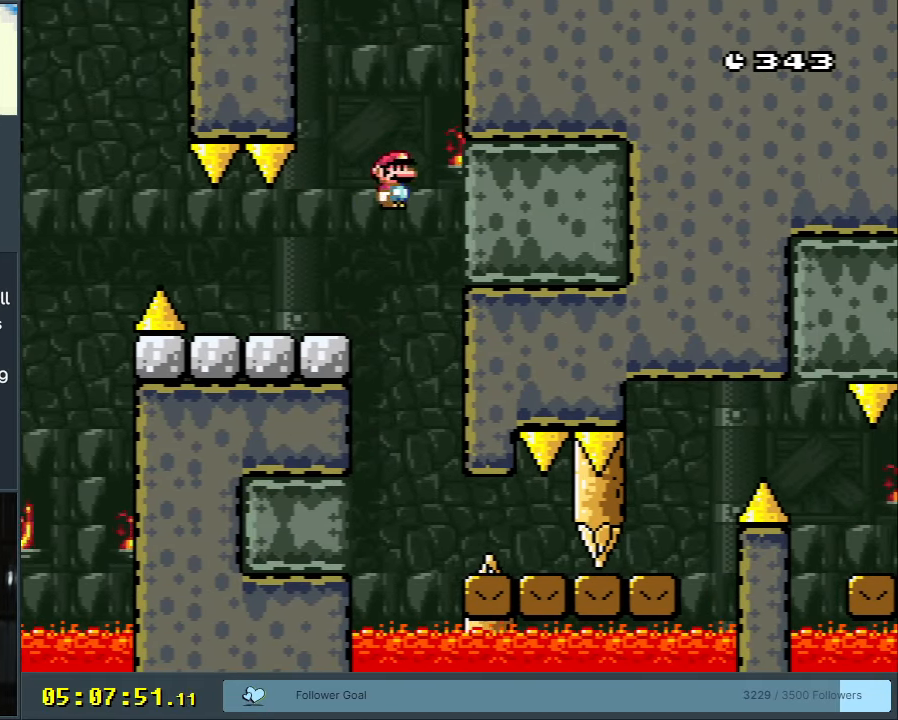
{"buttons": ["A", "X", "DPAD_RIGHT"], "events": [[33, "DPAD_RIGHT", "down"], [150, "DPAD_RIGHT", "up"], [283, "DPAD_RIGHT", "down"]]}
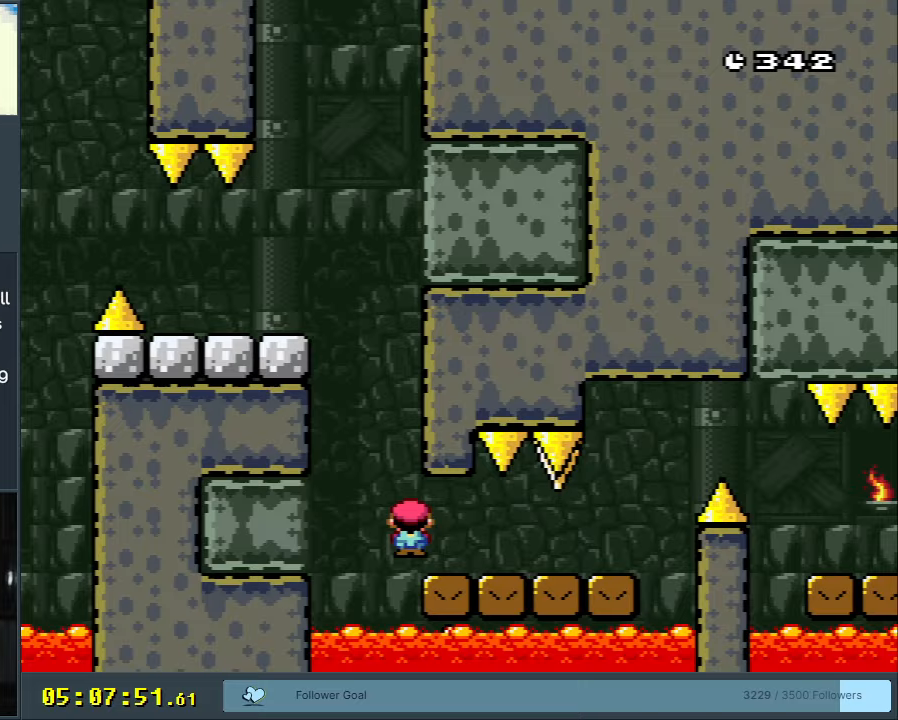
{"buttons": ["X", "DPAD_RIGHT"], "events": [[150, "A", "up"], [350, "A", "down"], [483, "A", "up"]]}
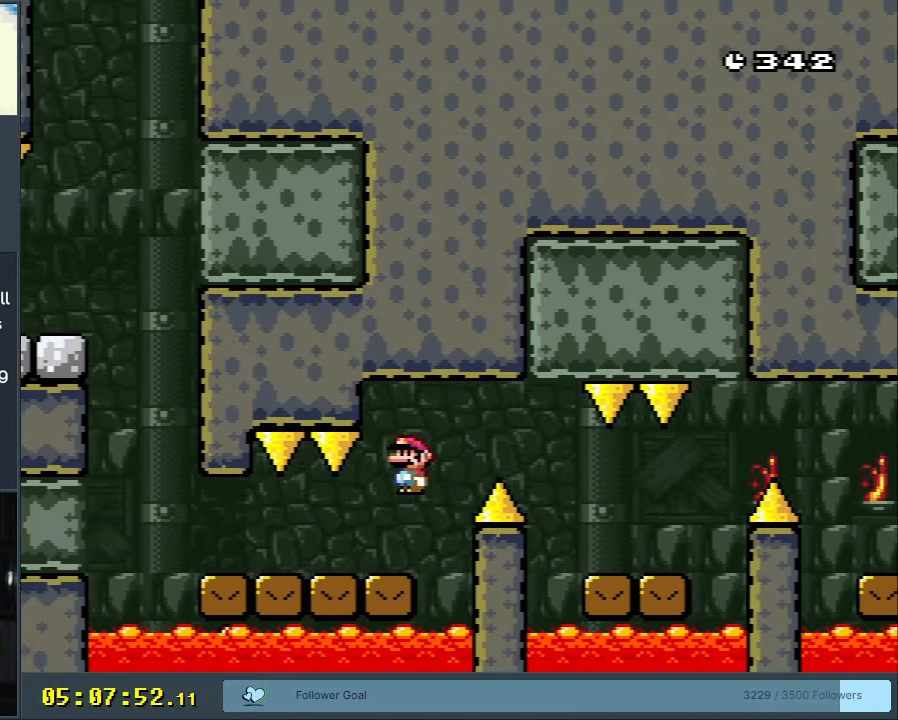
{"buttons": ["X", "DPAD_RIGHT"], "events": [[133, "A", "down"], [250, "A", "up"], [267, "DPAD_RIGHT", "up"], [483, "DPAD_RIGHT", "down"]]}
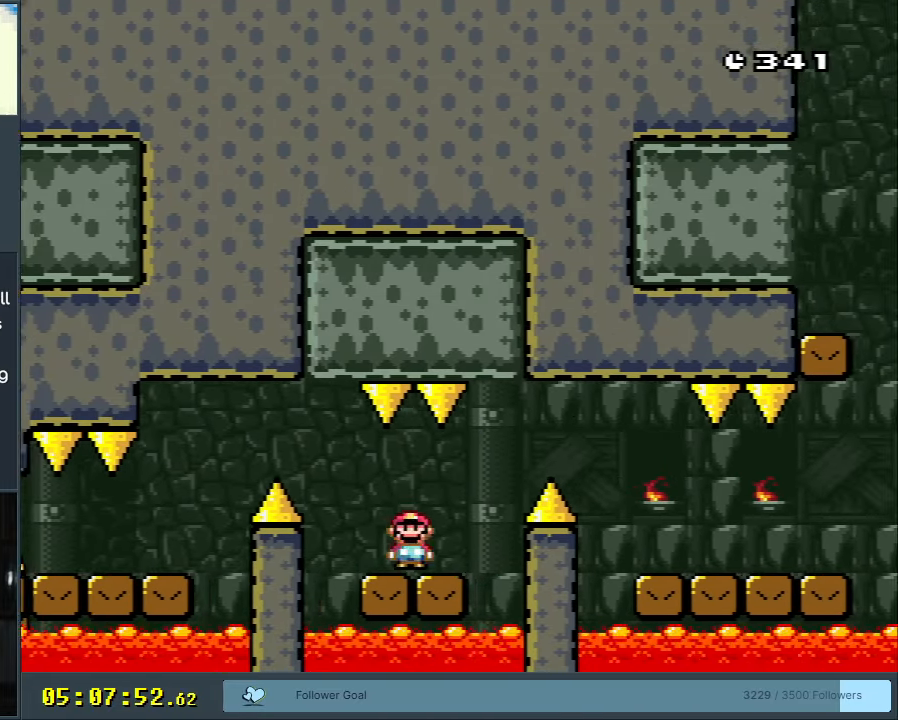
{"buttons": ["Y", "DPAD_RIGHT"], "events": [[17, "A", "down"], [133, "A", "up"], [500, "X", "up"], [500, "Y", "down"]]}
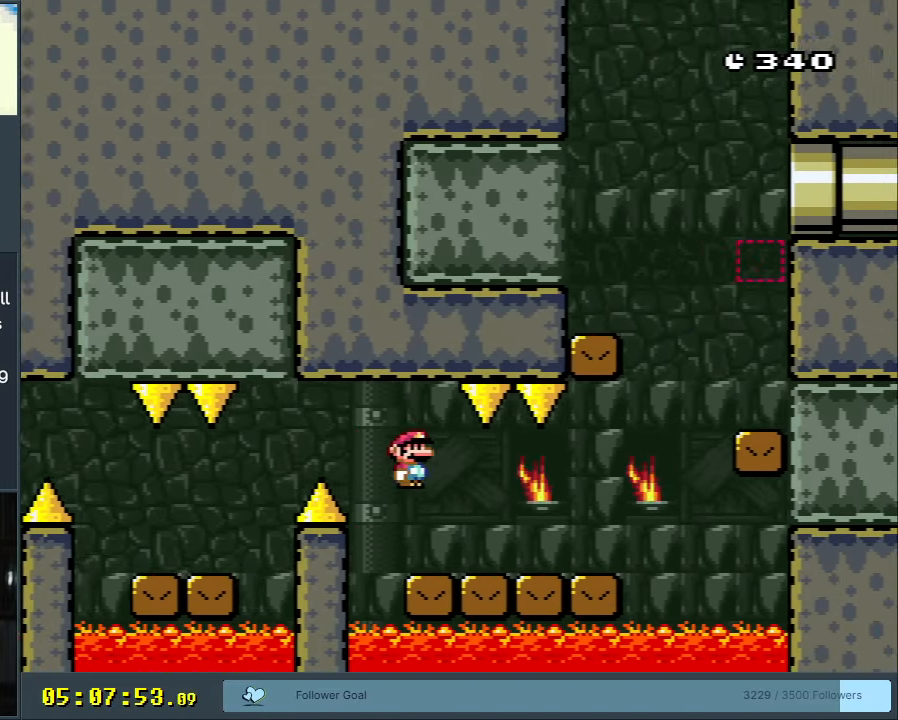
{"buttons": ["B", "Y", "DPAD_RIGHT"], "events": [[367, "B", "down"]]}
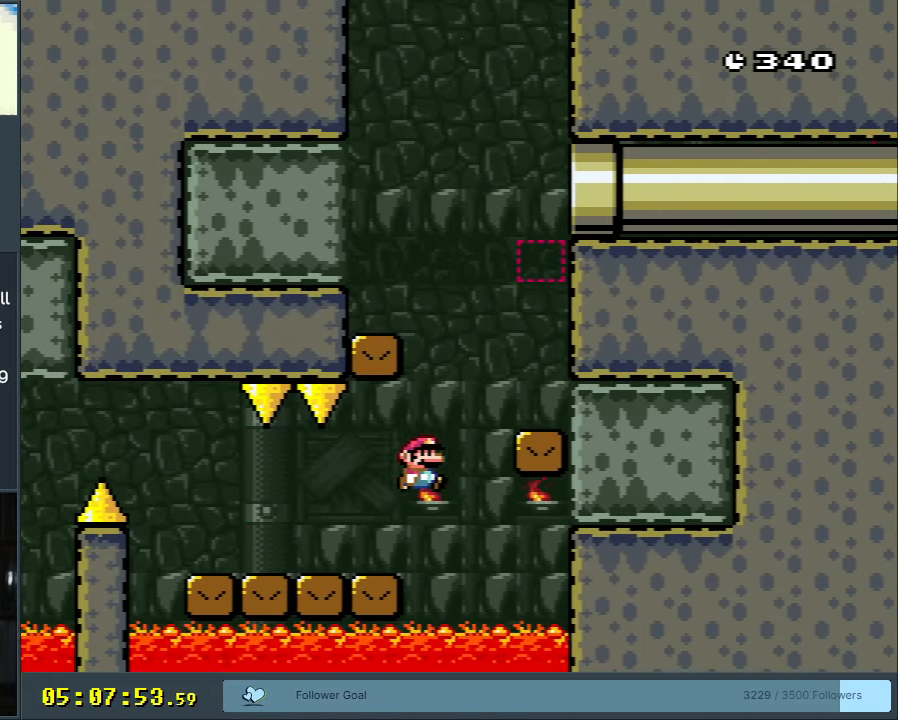
{"buttons": ["Y", "DPAD_LEFT"], "events": [[117, "DPAD_RIGHT", "up"], [333, "B", "up"], [367, "DPAD_LEFT", "down"]]}
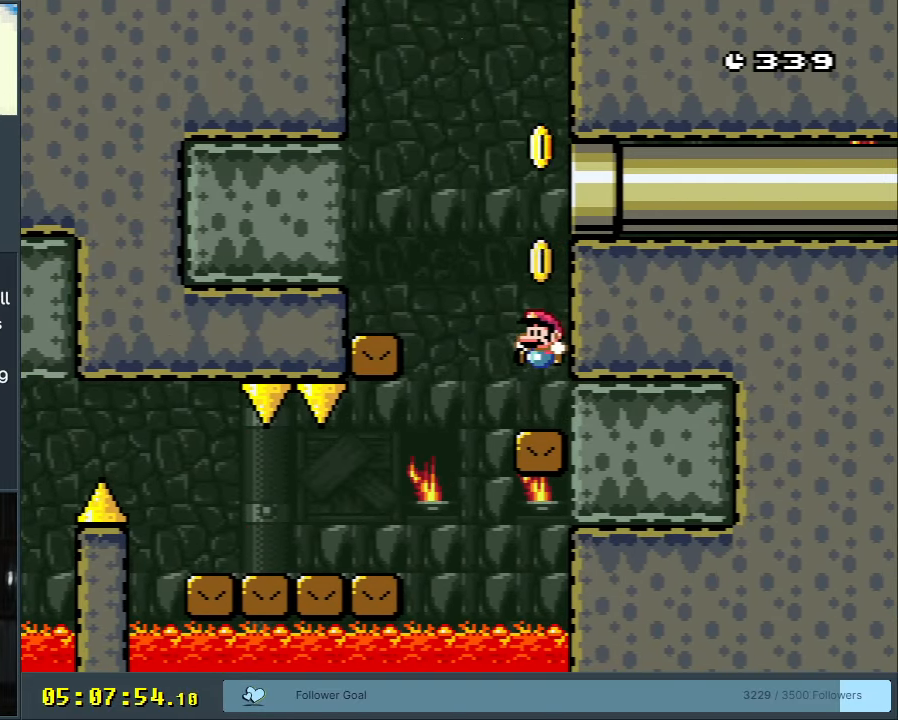
{"buttons": ["B", "Y", "DPAD_RIGHT"], "events": [[83, "B", "down"], [150, "DPAD_LEFT", "up"], [183, "DPAD_RIGHT", "down"]]}
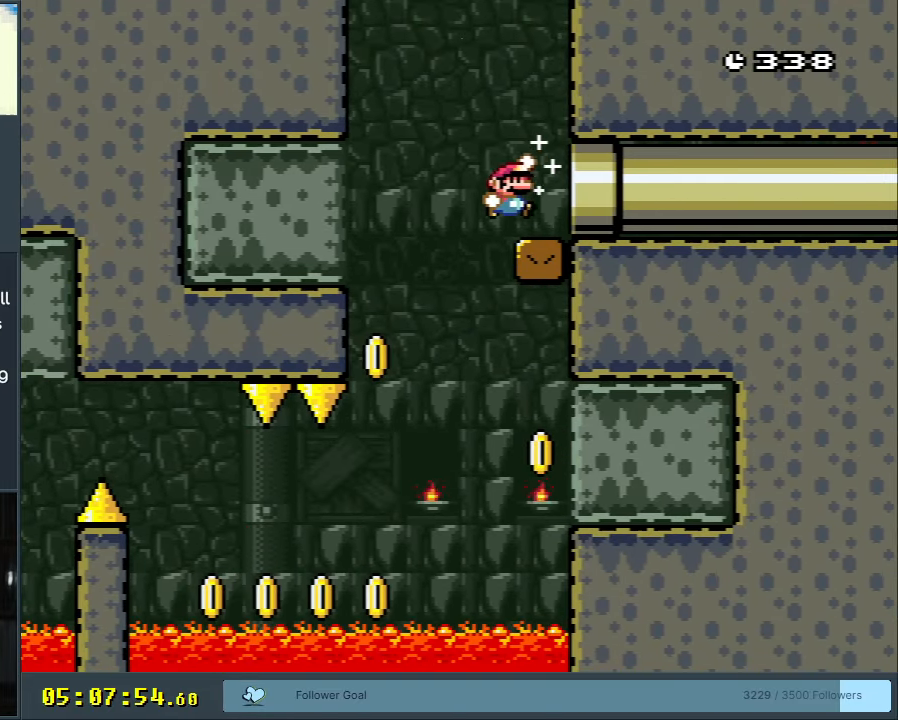
{"buttons": ["B", "Y"], "events": [[433, "DPAD_RIGHT", "up"]]}
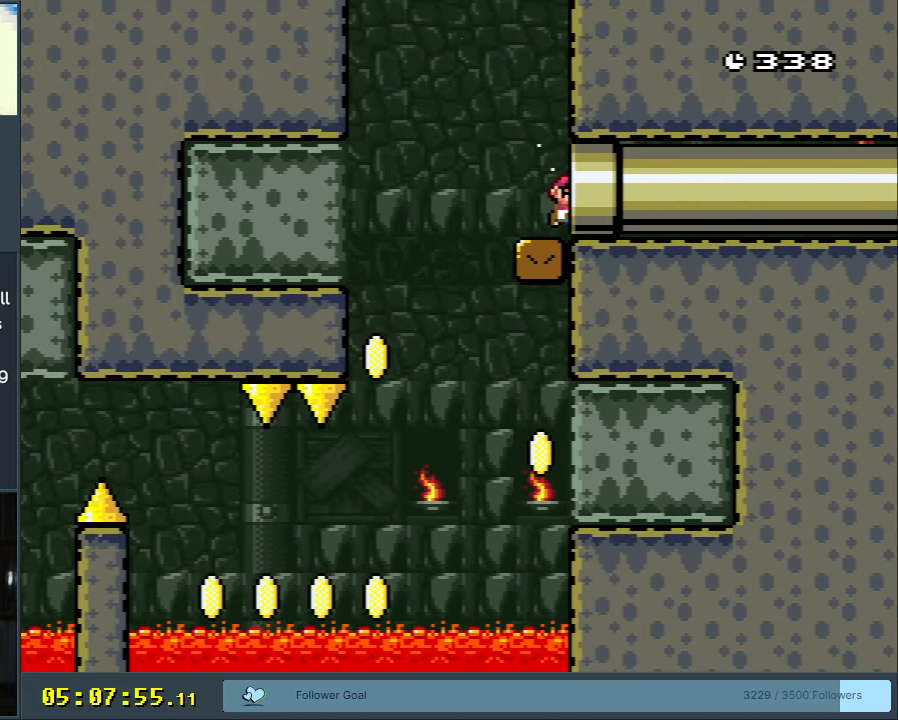
{"buttons": ["A"], "events": [[50, "X", "down"], [67, "A", "down"], [117, "Y", "up"], [183, "B", "up"], [417, "X", "up"]]}
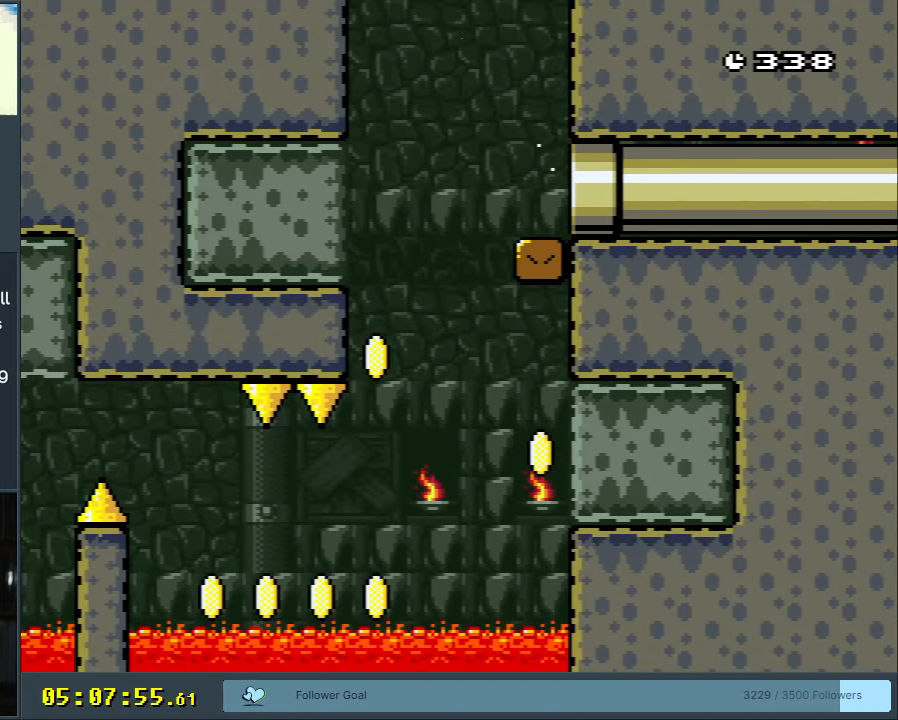
{"buttons": ["A"], "events": []}